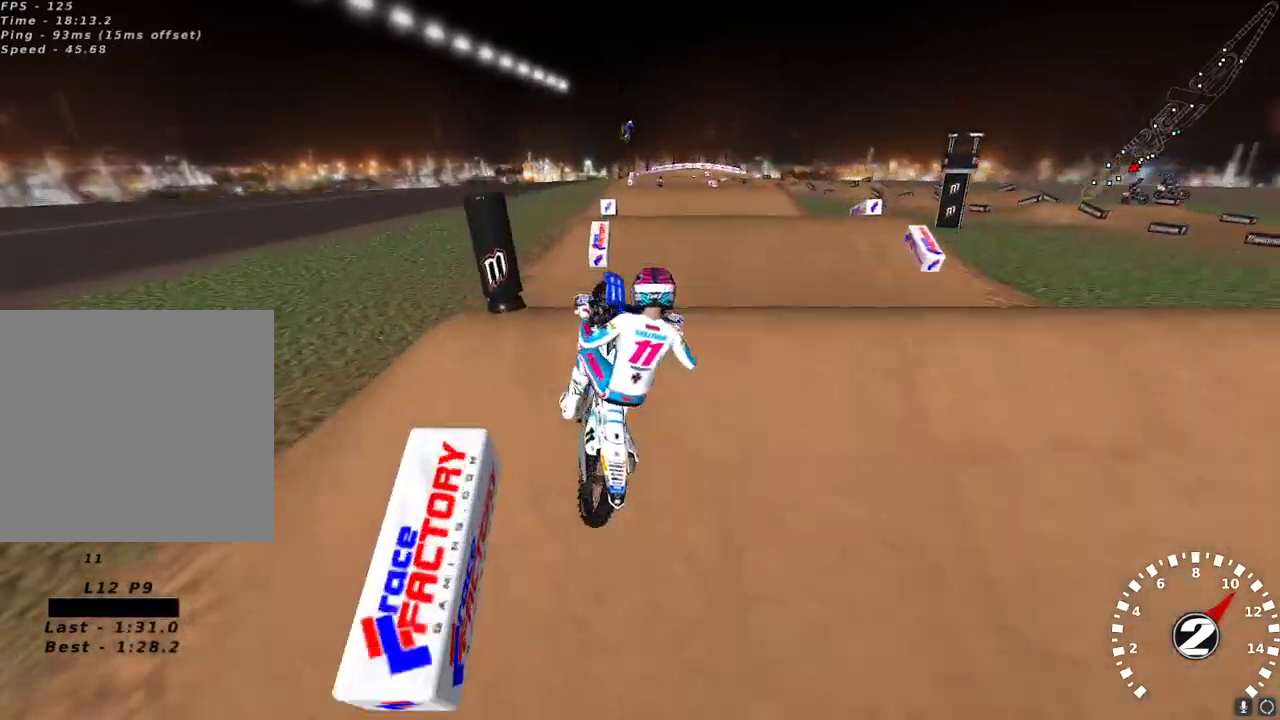
Gameplay with a controller (Xbox layout); each line is a JSON object with the inputs held at the frame after it. "events" lists button and stick changes between this image and that frame as [ms after this image, input, new state], when the widget could be followed in between.
{"buttons": ["R2"], "left_stick": "left", "right_stick": "down-left", "events": [[17, "R2", "down"], [83, "left_stick", "up-right"], [117, "R2", "up"], [183, "left_stick", "center"], [250, "R2", "down"], [467, "left_stick", "left"]]}
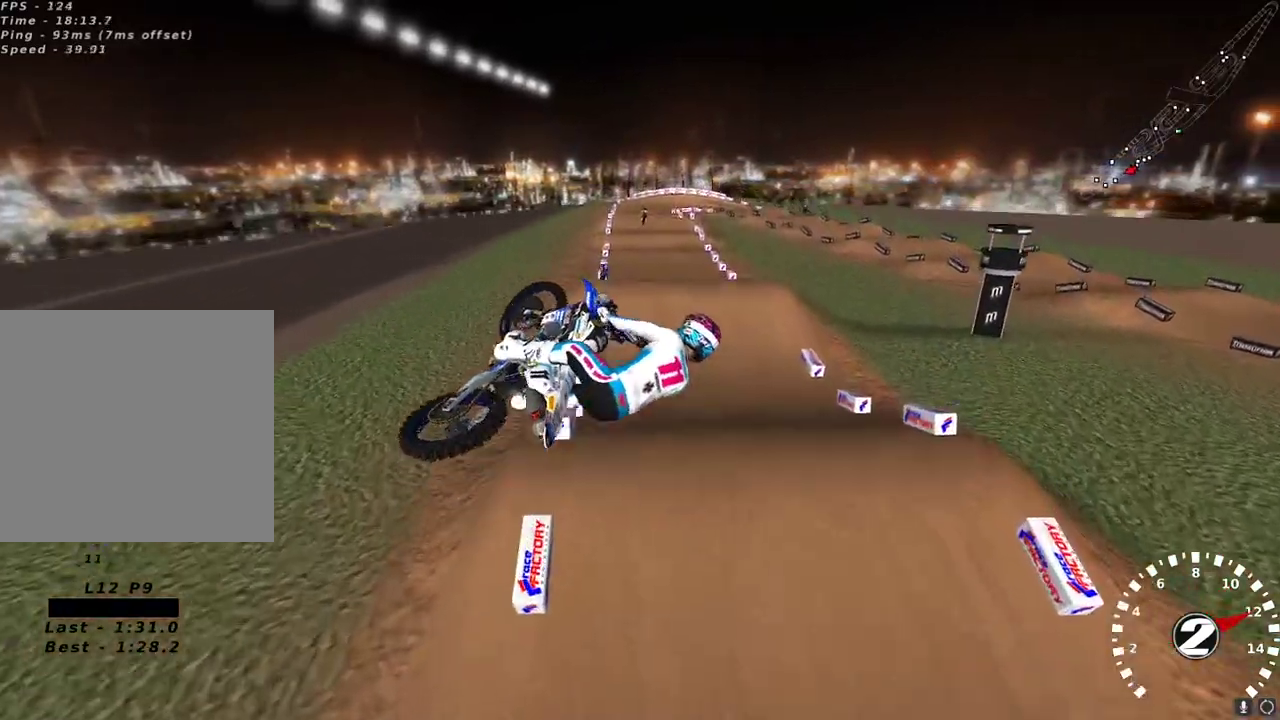
{"buttons": ["R2"], "left_stick": "center", "right_stick": "center", "events": [[217, "right_stick", "left"], [333, "right_stick", "center"], [367, "left_stick", "center"]]}
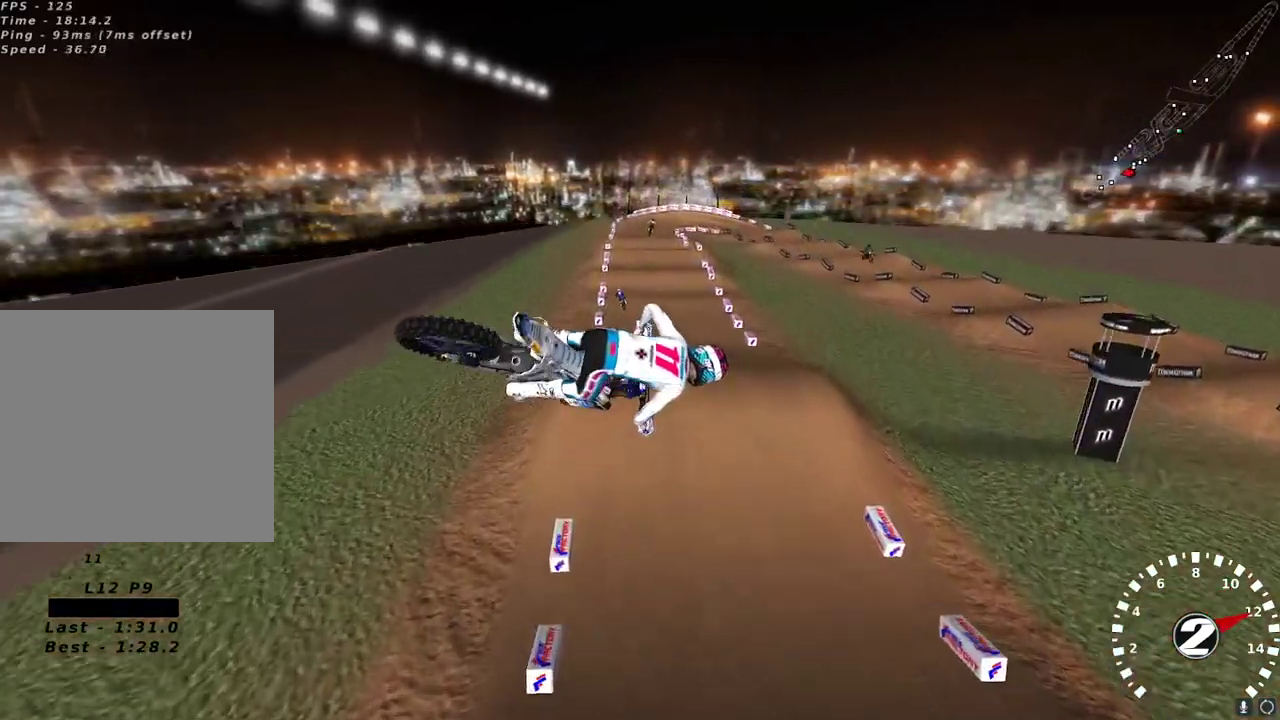
{"buttons": [], "left_stick": "center", "right_stick": "center", "events": [[33, "X", "down"], [117, "left_stick", "left"], [133, "X", "up"], [417, "left_stick", "center"], [467, "R2", "up"]]}
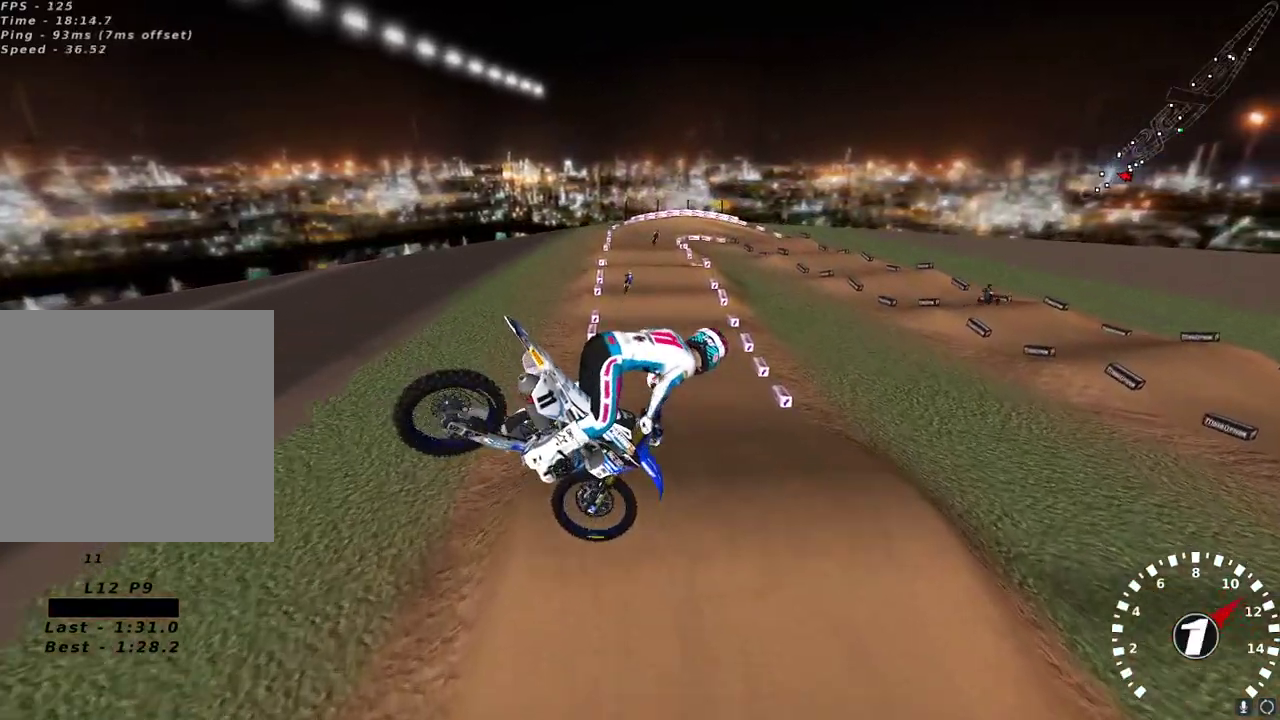
{"buttons": ["A", "R2"], "left_stick": "right", "right_stick": "up", "events": [[117, "right_stick", "down"], [233, "left_stick", "right"], [233, "right_stick", "left"], [400, "R2", "down"], [400, "right_stick", "up"], [417, "A", "down"]]}
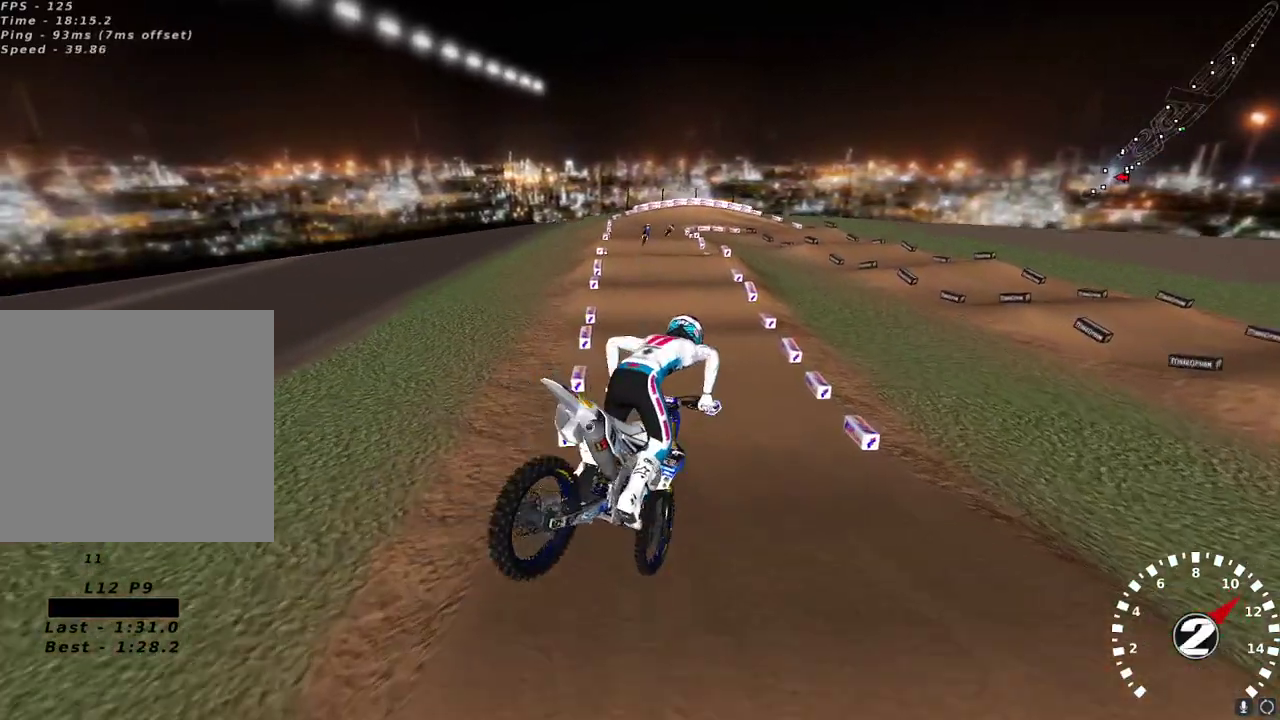
{"buttons": ["R2"], "left_stick": "center", "right_stick": "up", "events": [[17, "A", "up"], [17, "left_stick", "center"]]}
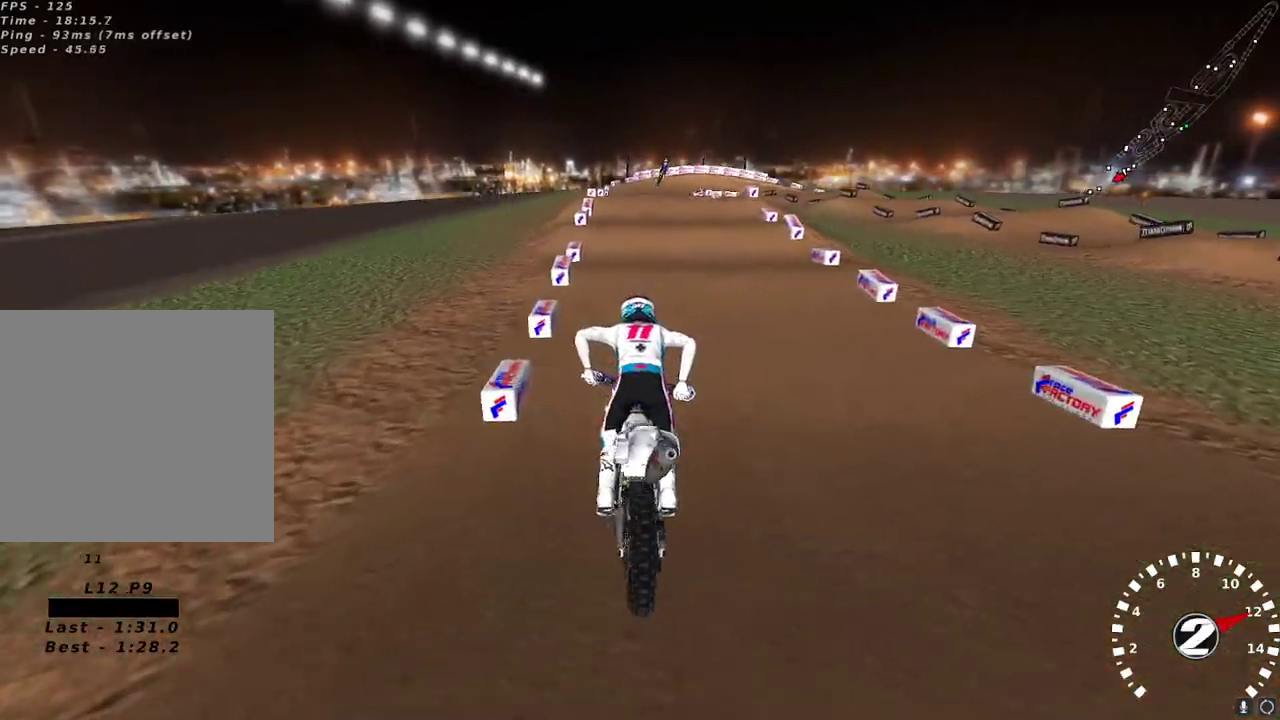
{"buttons": ["R2"], "left_stick": "center", "right_stick": "up", "events": [[67, "left_stick", "right"], [167, "left_stick", "center"]]}
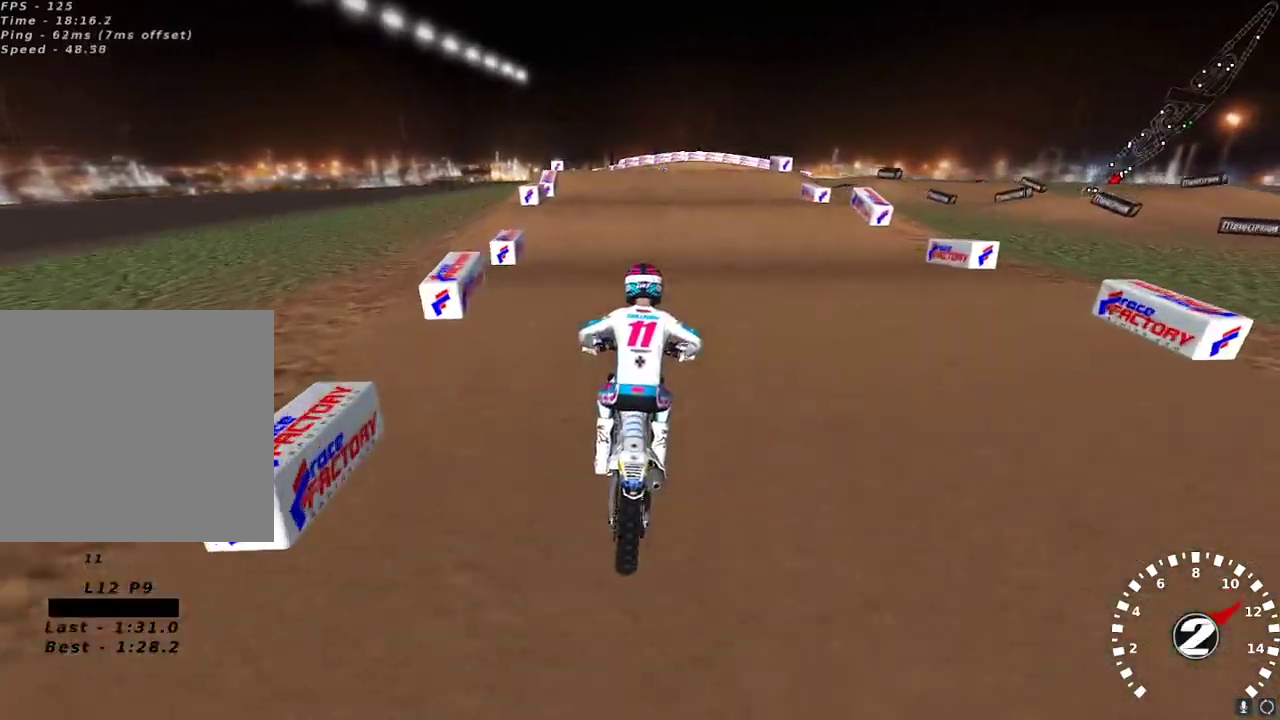
{"buttons": [], "left_stick": "center", "right_stick": "center", "events": [[33, "right_stick", "center"], [133, "R2", "up"], [233, "R2", "down"], [350, "R2", "up"]]}
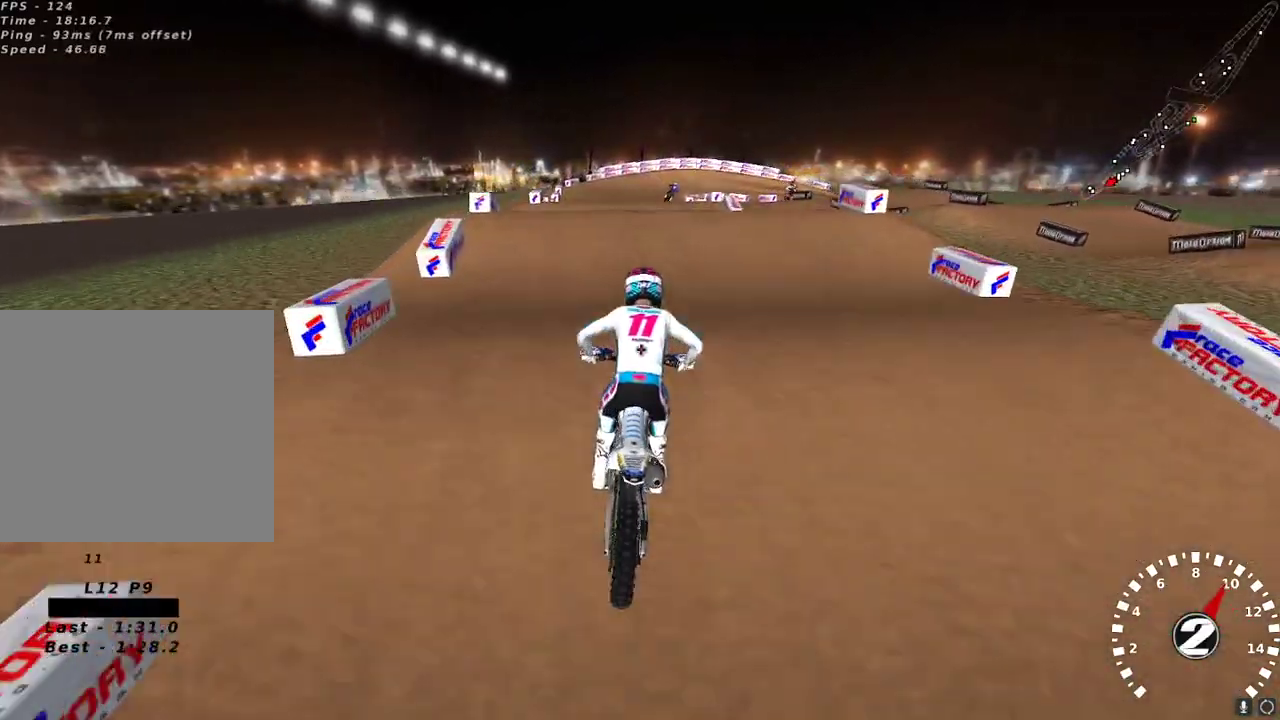
{"buttons": ["R2"], "left_stick": "center", "right_stick": "center", "events": [[50, "right_stick", "down"], [117, "R2", "down"], [167, "R2", "up"], [183, "right_stick", "center"], [367, "R2", "down"]]}
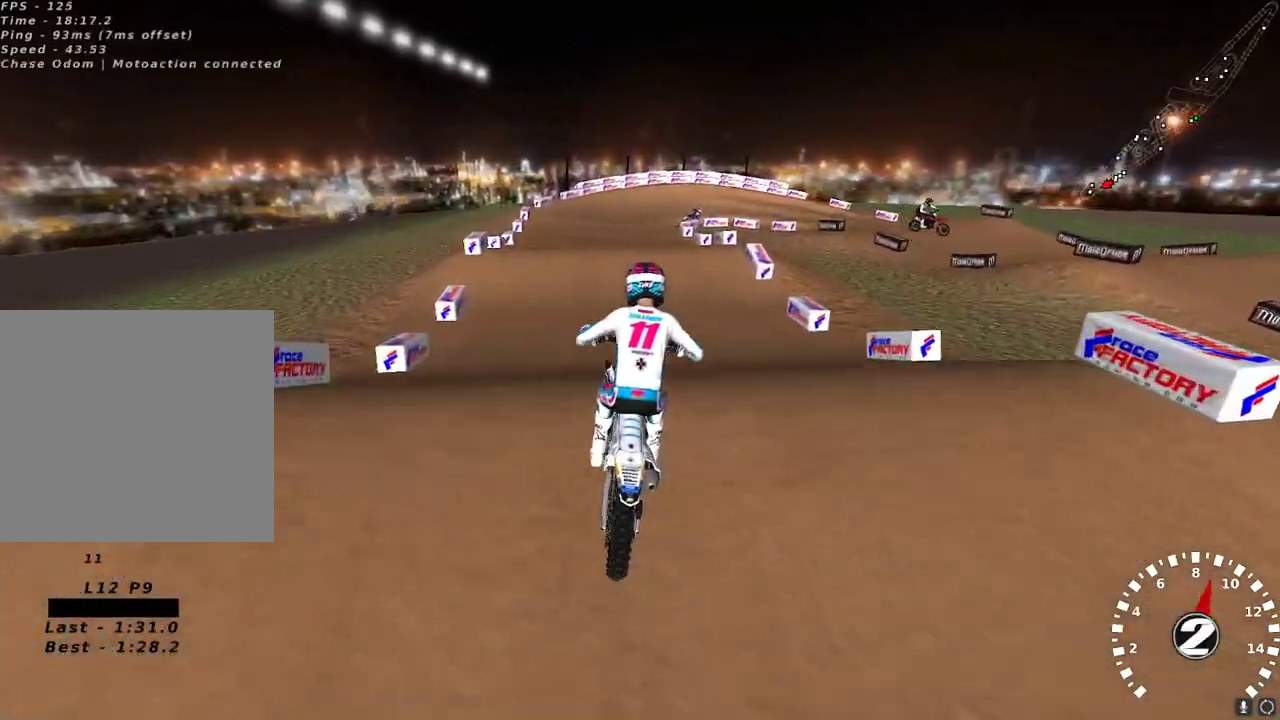
{"buttons": [], "left_stick": "up-left", "right_stick": "center", "events": [[283, "left_stick", "left"], [300, "R2", "up"], [400, "X", "down"], [417, "left_stick", "up-left"], [500, "X", "up"]]}
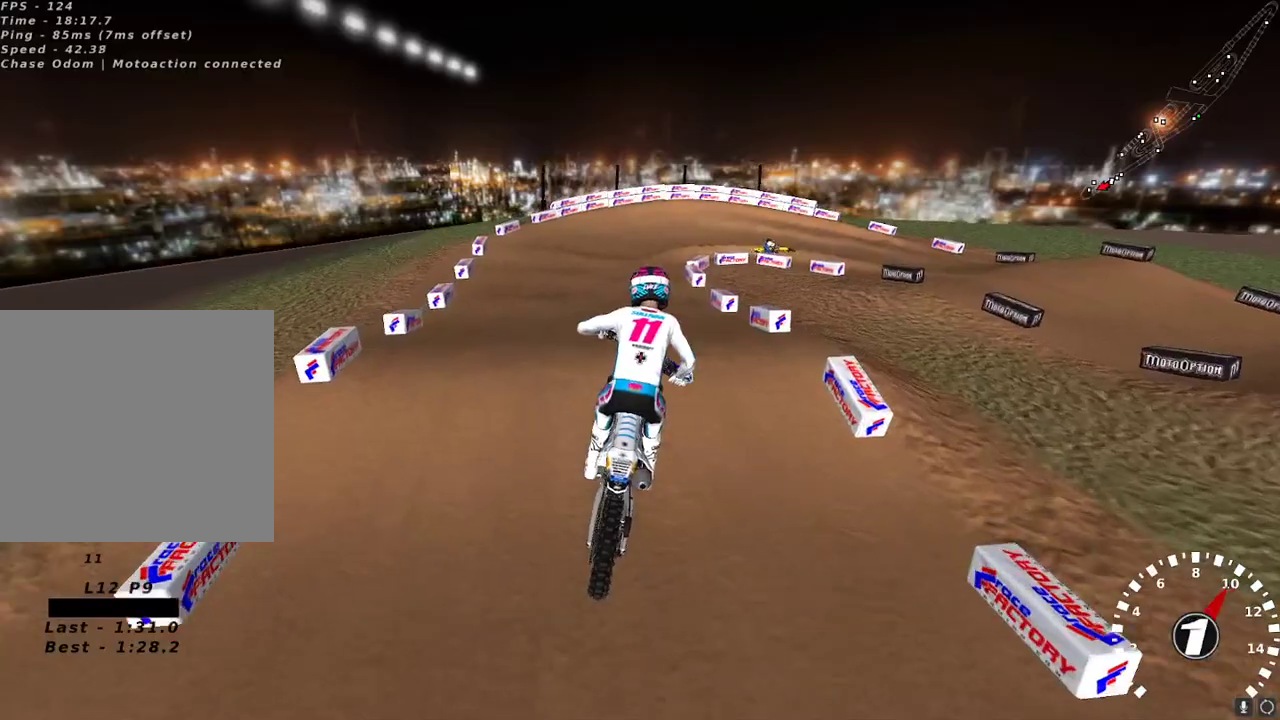
{"buttons": [], "left_stick": "center", "right_stick": "center", "events": [[83, "left_stick", "right"], [150, "R2", "down"], [250, "left_stick", "center"], [267, "R2", "up"]]}
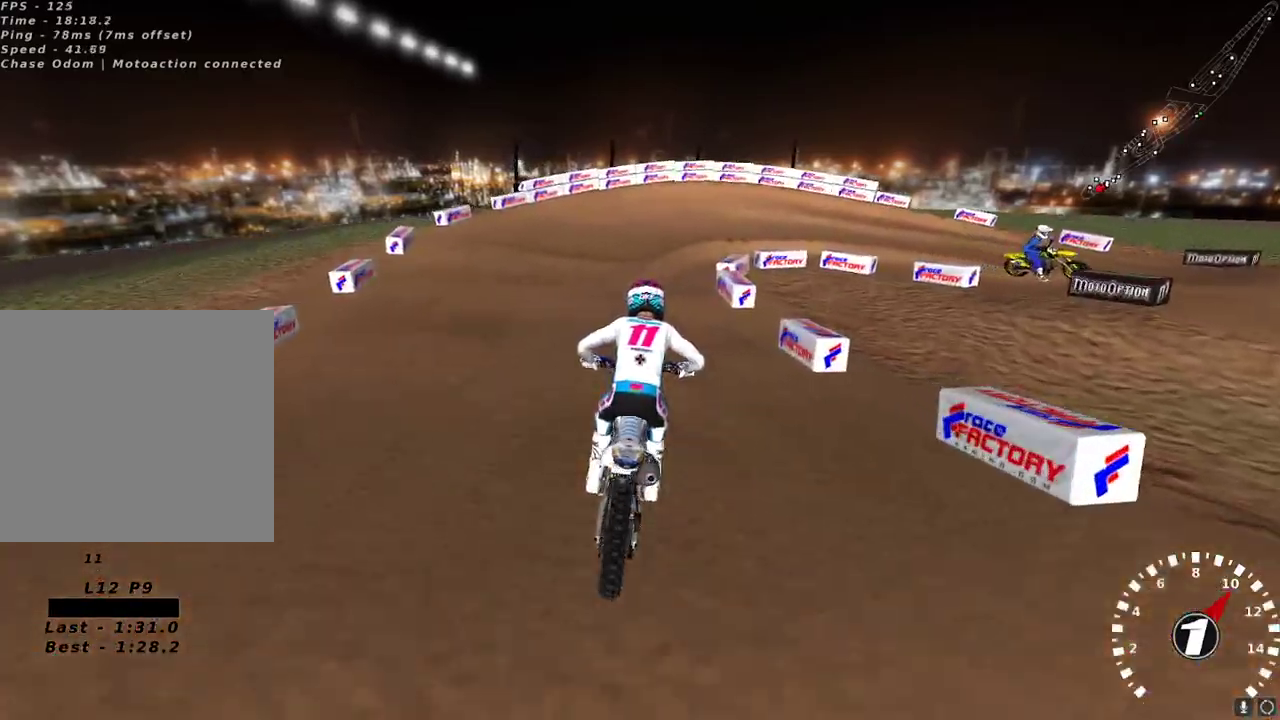
{"buttons": [], "left_stick": "up-right", "right_stick": "center", "events": [[50, "Y", "down"], [67, "left_stick", "right"], [183, "Y", "up"], [217, "left_stick", "center"], [367, "left_stick", "up-right"]]}
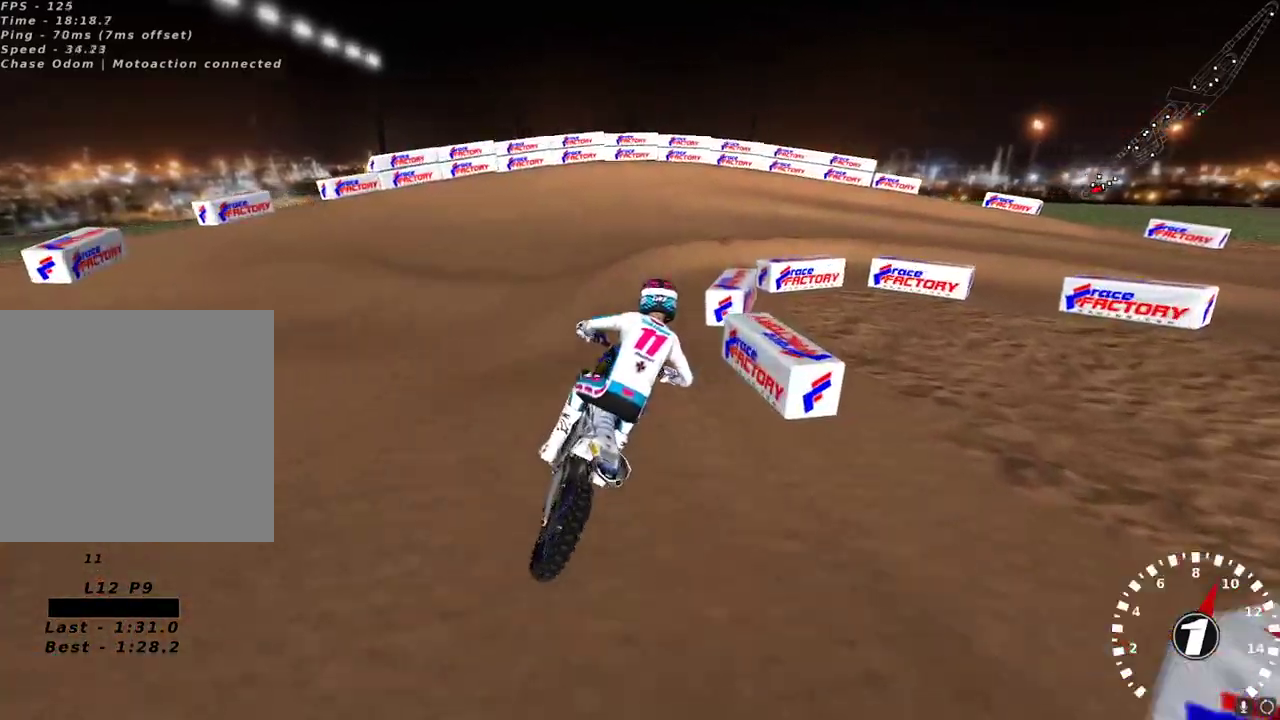
{"buttons": ["L2"], "left_stick": "right", "right_stick": "center", "events": [[50, "left_stick", "center"], [217, "left_stick", "right"], [333, "L2", "down"], [333, "Y", "down"], [500, "Y", "up"]]}
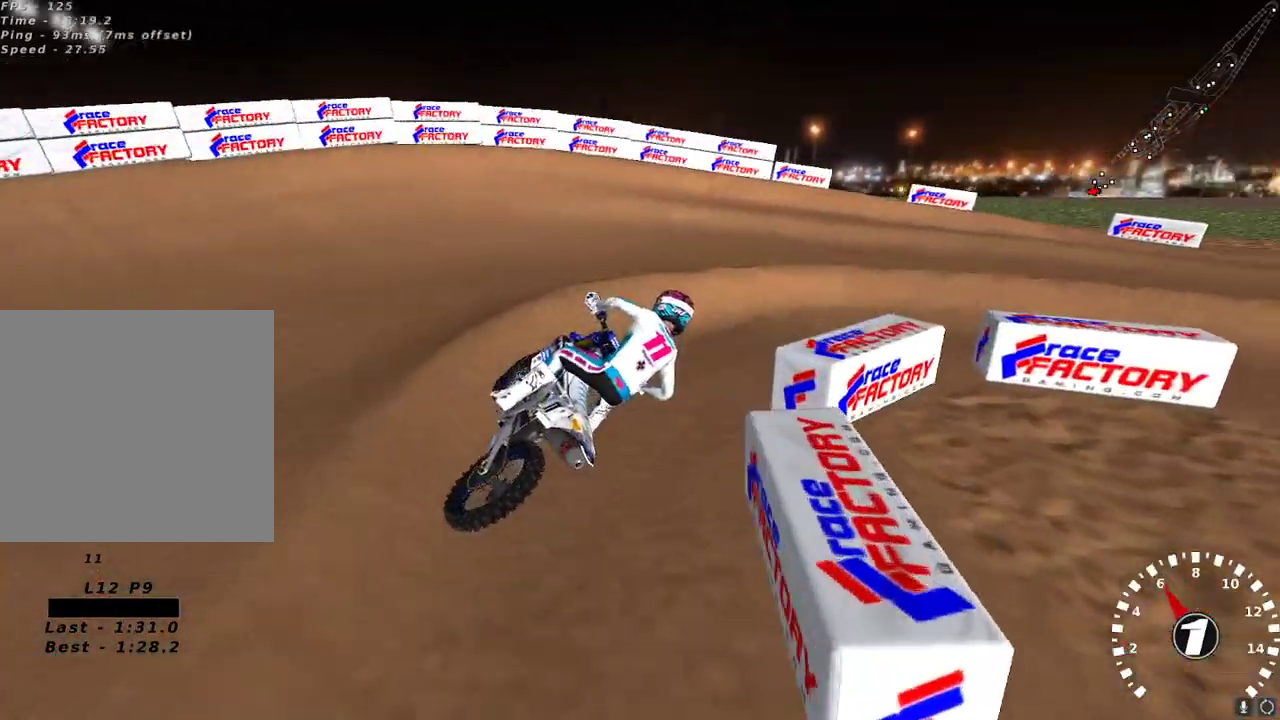
{"buttons": ["R2"], "left_stick": "left", "right_stick": "up-left", "events": [[100, "L2", "up"], [167, "right_stick", "up-left"], [183, "R2", "down"], [283, "left_stick", "center"], [300, "R2", "up"], [383, "R2", "down"], [500, "left_stick", "left"]]}
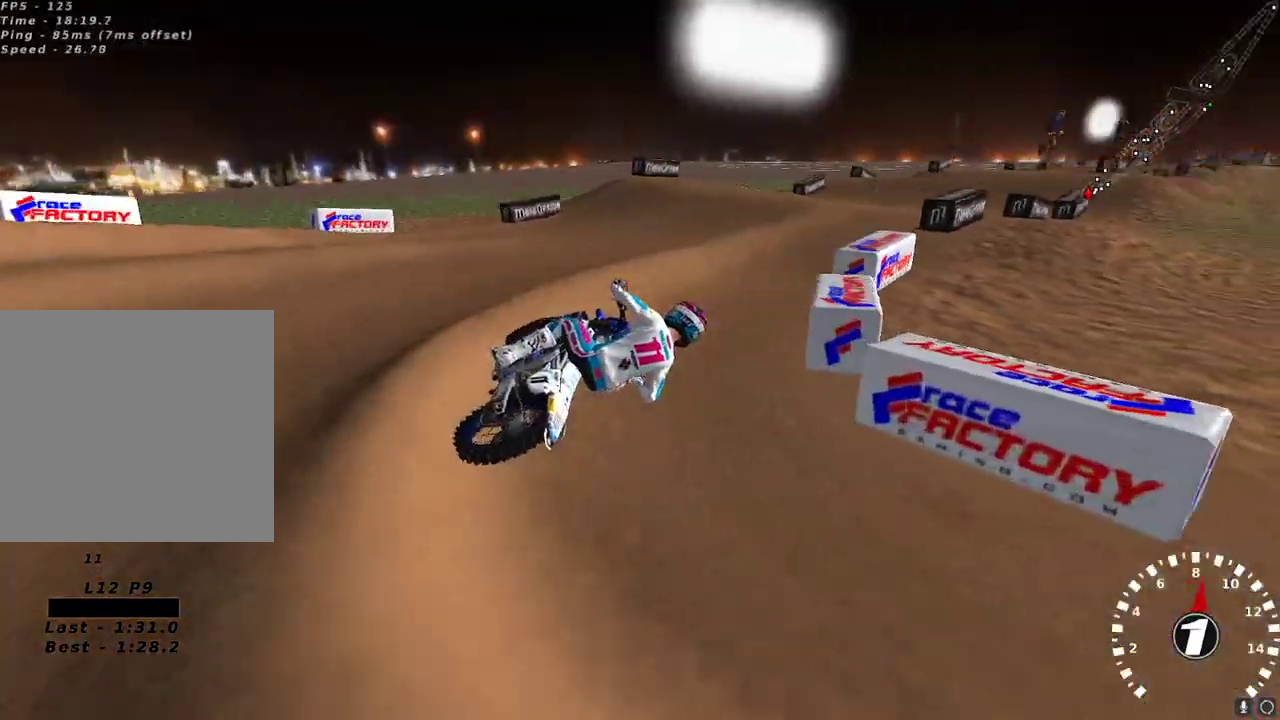
{"buttons": ["R2"], "left_stick": "down-left", "right_stick": "up-left", "events": [[317, "left_stick", "center"], [450, "left_stick", "down-left"]]}
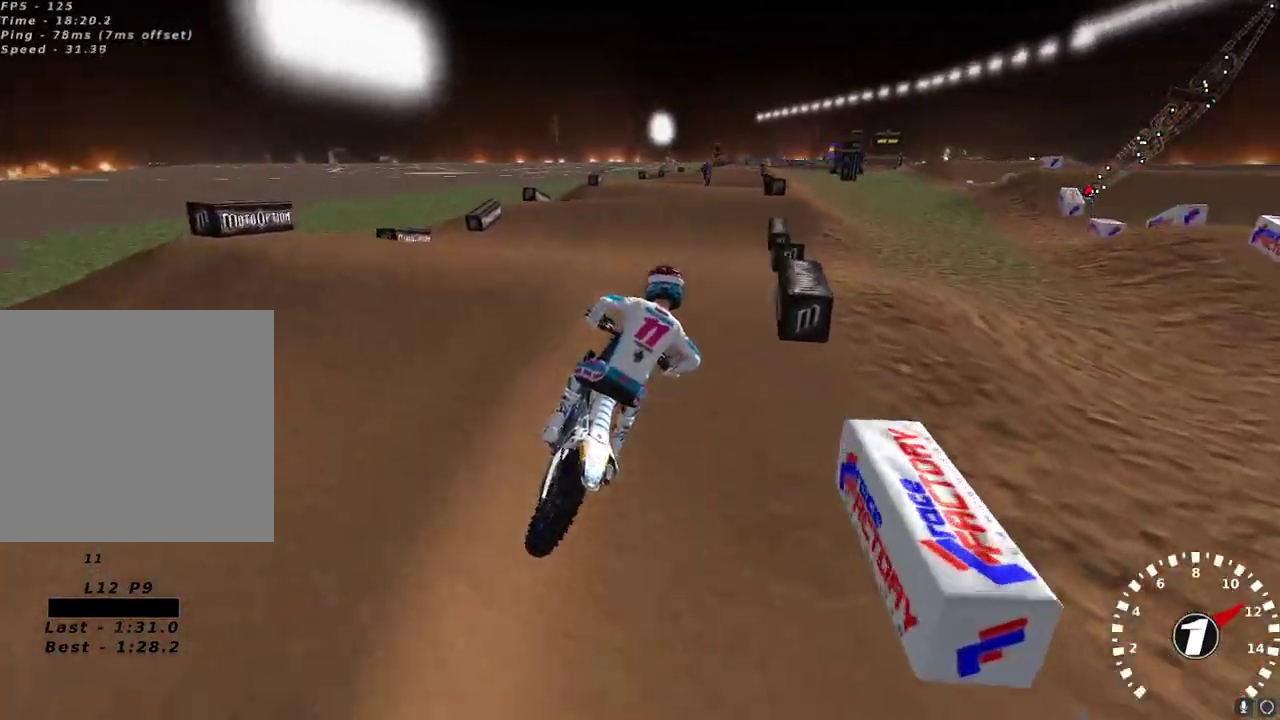
{"buttons": ["A", "R2"], "left_stick": "center", "right_stick": "up", "events": [[150, "right_stick", "center"], [283, "left_stick", "center"], [350, "right_stick", "up"], [367, "A", "down"], [400, "left_stick", "down-left"], [483, "left_stick", "center"]]}
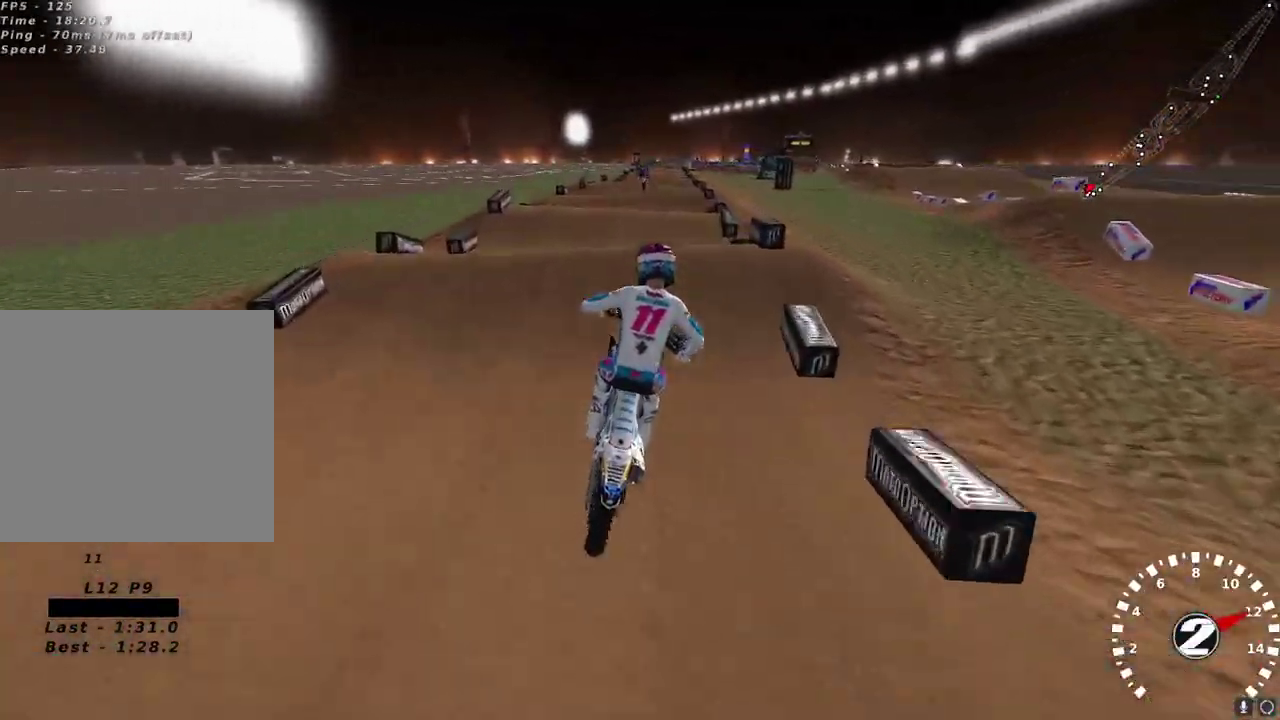
{"buttons": ["R2"], "left_stick": "center", "right_stick": "down", "events": [[17, "A", "up"], [67, "left_stick", "right"], [200, "R2", "up"], [217, "right_stick", "up-left"], [317, "R2", "down"], [317, "left_stick", "center"], [417, "right_stick", "down"]]}
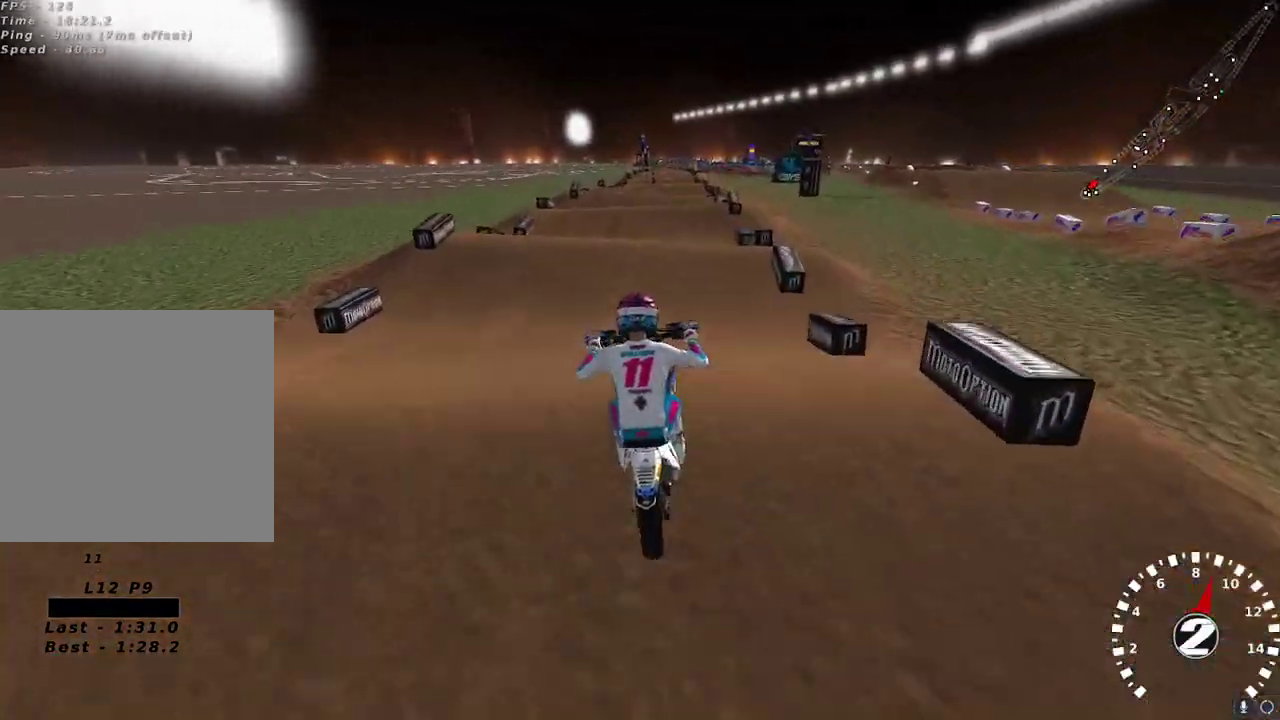
{"buttons": ["R2"], "left_stick": "center", "right_stick": "up-left", "events": [[133, "right_stick", "center"], [333, "right_stick", "up-left"]]}
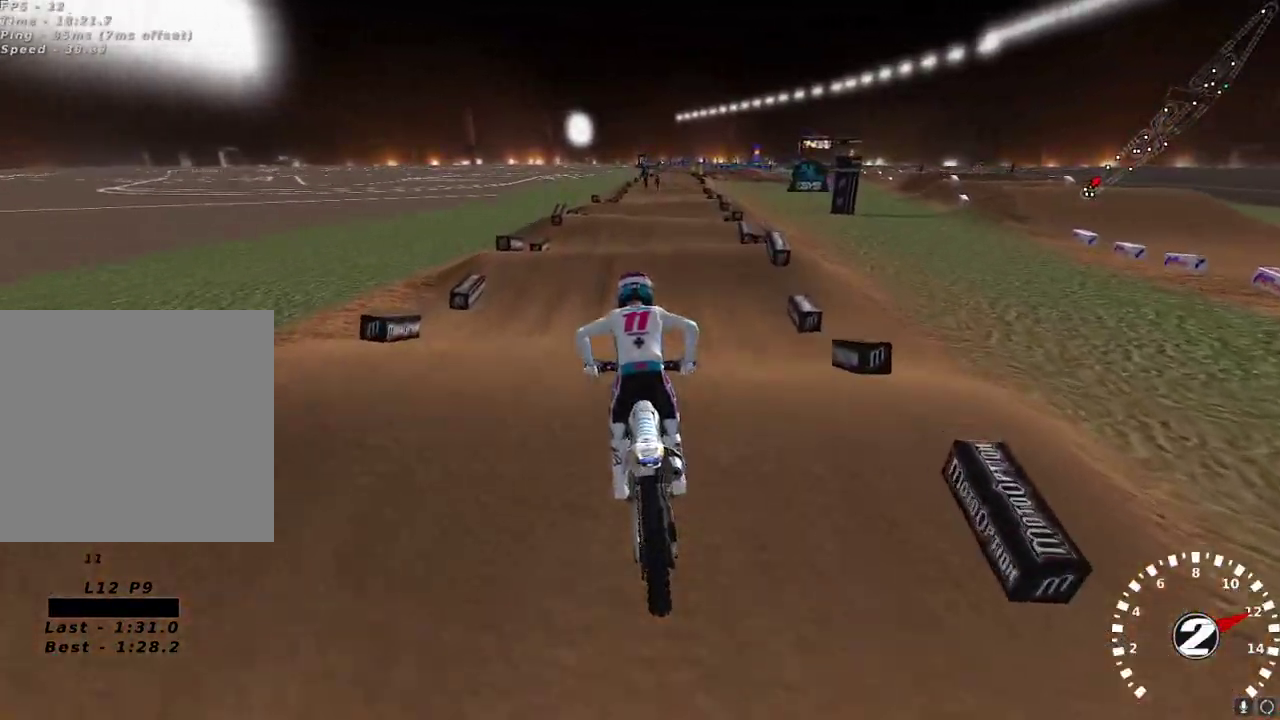
{"buttons": ["R2"], "left_stick": "right", "right_stick": "up-left", "events": [[67, "R2", "up"], [283, "R2", "down"], [467, "left_stick", "right"]]}
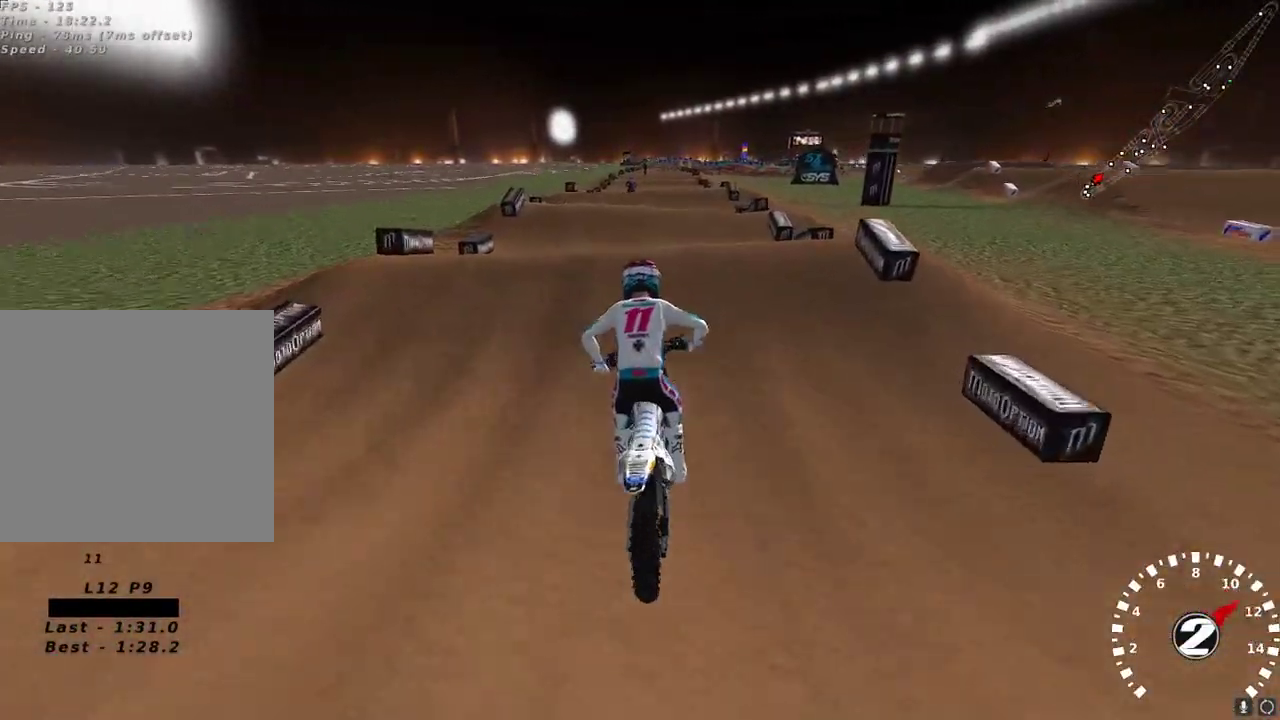
{"buttons": ["R2"], "left_stick": "up-left", "right_stick": "center", "events": [[150, "left_stick", "center"], [150, "right_stick", "center"], [217, "right_stick", "down"], [317, "right_stick", "center"], [367, "left_stick", "left"], [433, "left_stick", "up-left"]]}
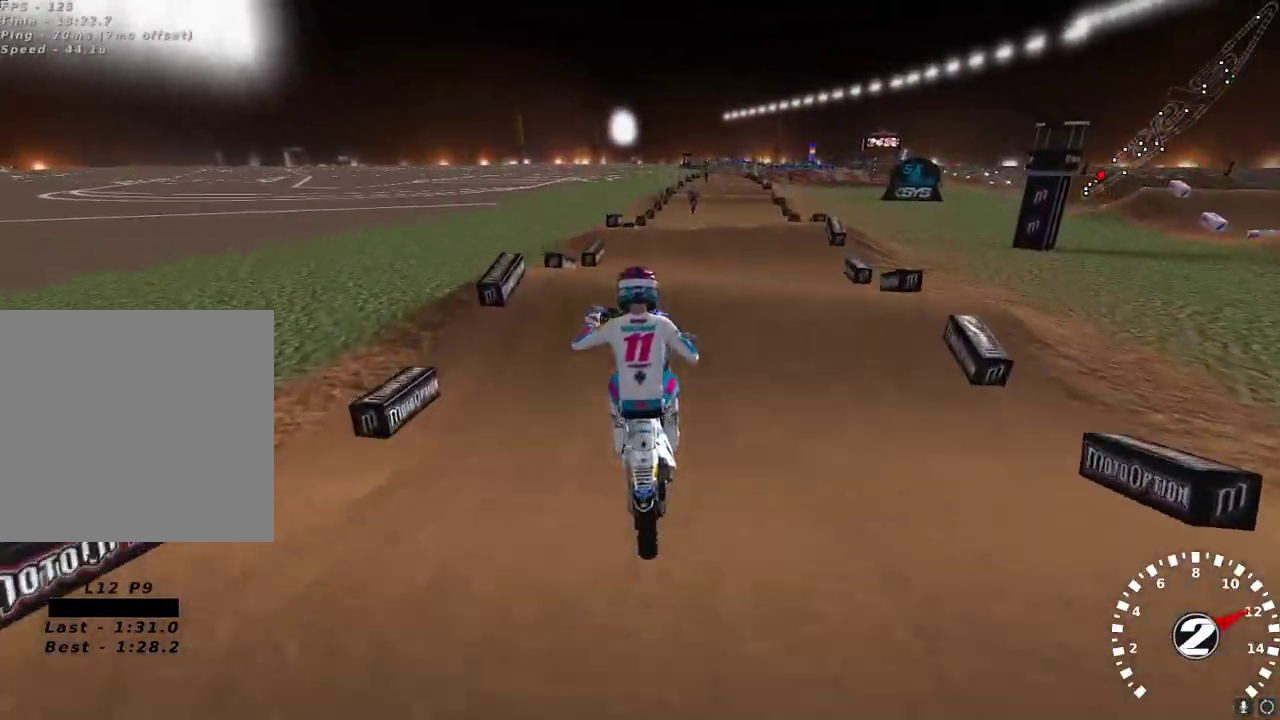
{"buttons": [], "left_stick": "right", "right_stick": "up-left", "events": [[33, "right_stick", "down"], [133, "left_stick", "up-right"], [183, "left_stick", "right"], [200, "right_stick", "up-left"], [417, "R2", "up"]]}
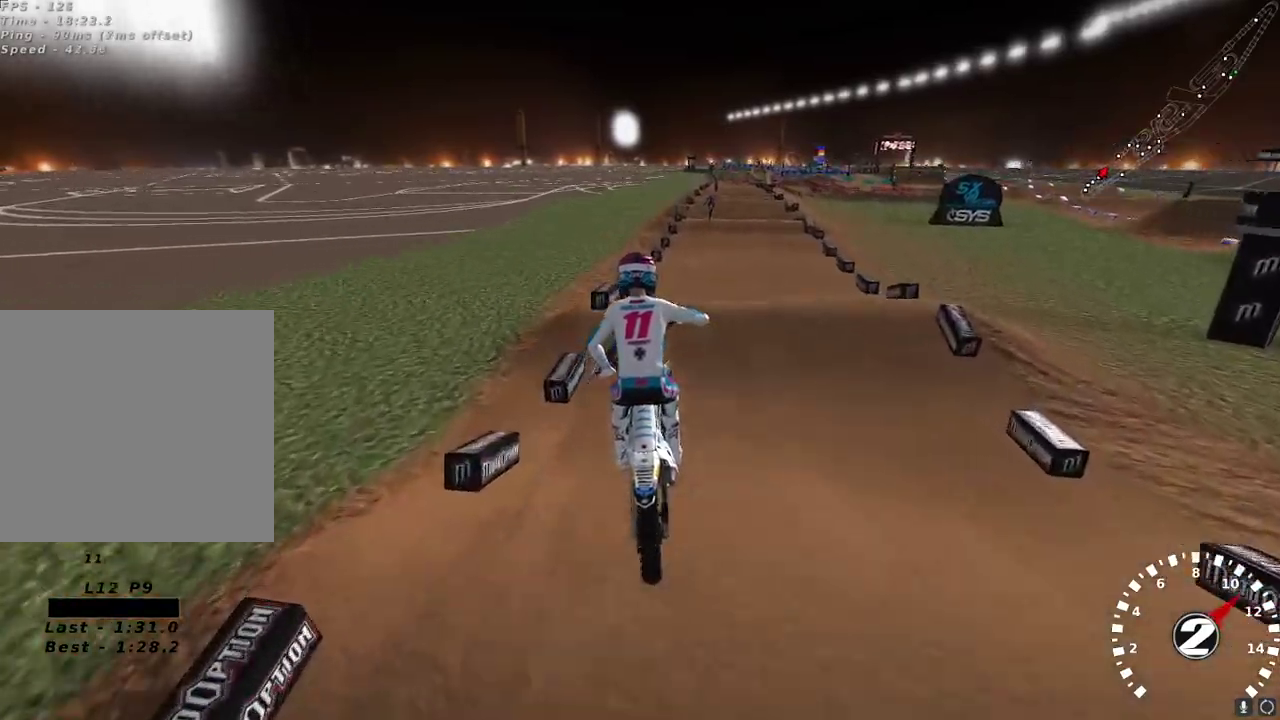
{"buttons": ["R2"], "left_stick": "left", "right_stick": "left", "events": [[33, "L2", "down"], [167, "right_stick", "left"], [283, "L2", "up"], [317, "R2", "down"], [383, "left_stick", "center"], [467, "left_stick", "left"]]}
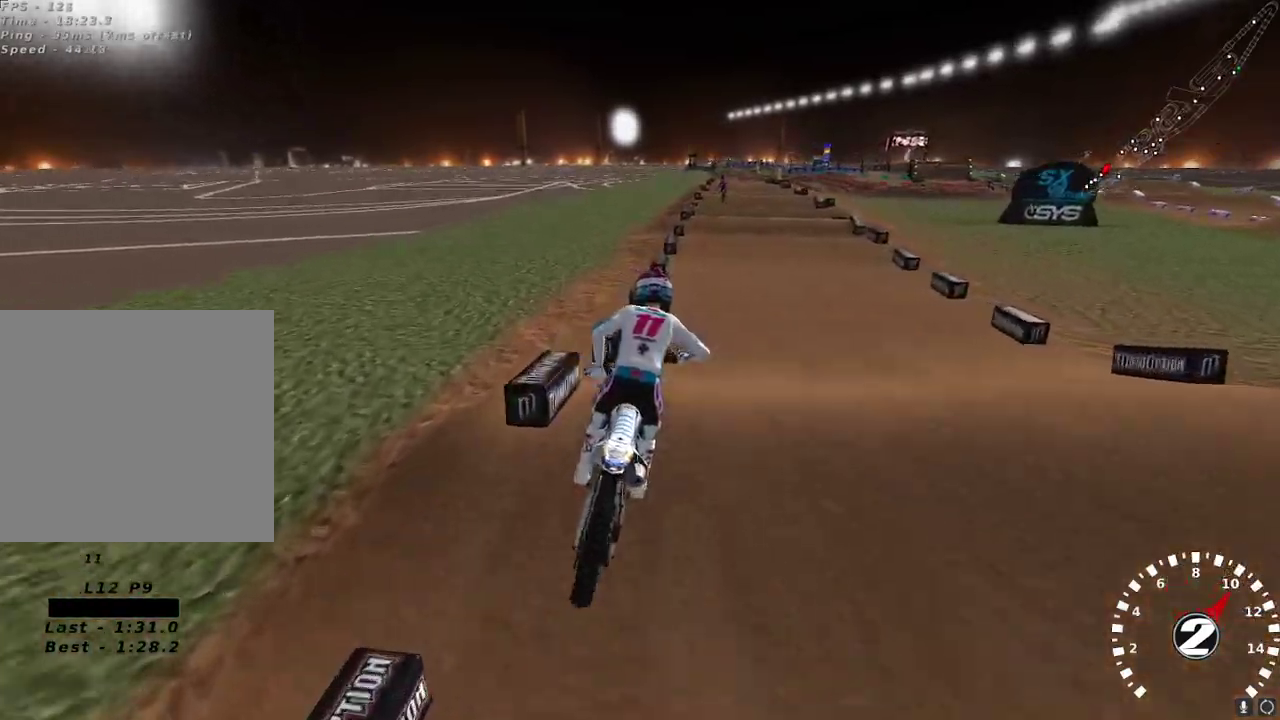
{"buttons": ["R2"], "left_stick": "down-left", "right_stick": "up-left", "events": [[17, "right_stick", "up-left"], [167, "left_stick", "center"], [167, "right_stick", "down-left"], [300, "right_stick", "up-left"], [500, "left_stick", "down-left"]]}
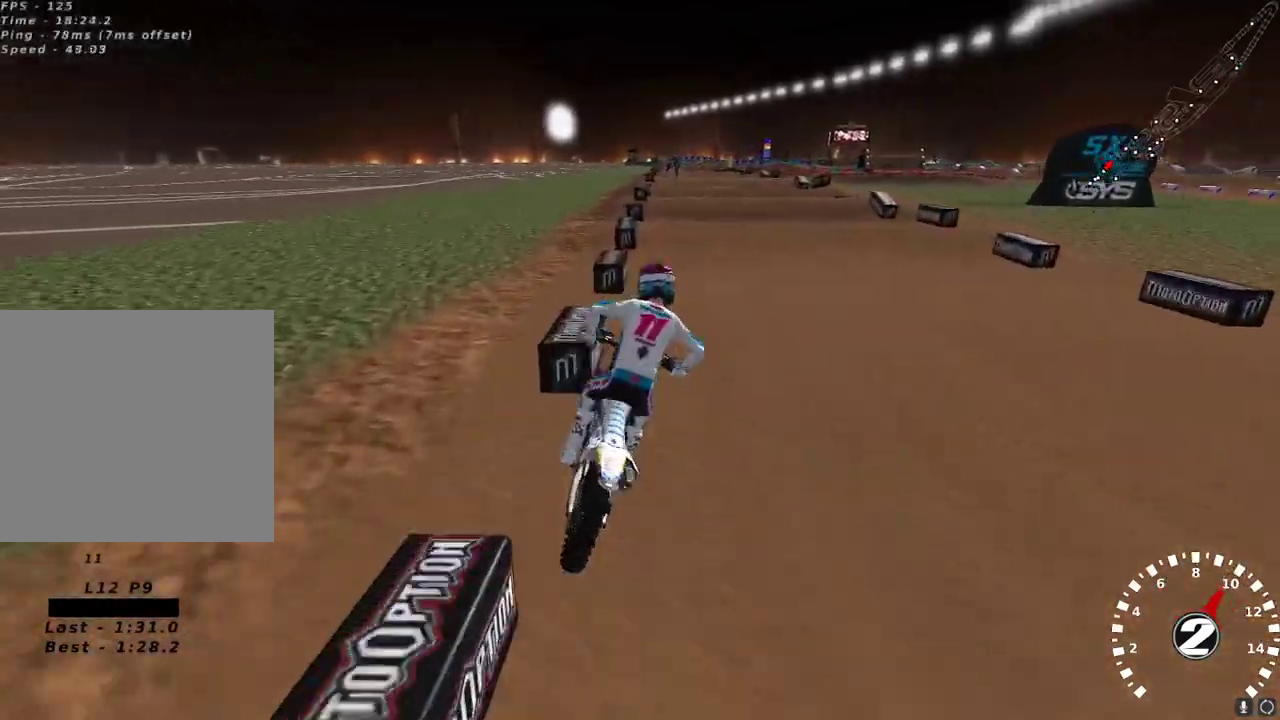
{"buttons": ["R2"], "left_stick": "center", "right_stick": "center", "events": [[350, "left_stick", "center"], [467, "right_stick", "center"]]}
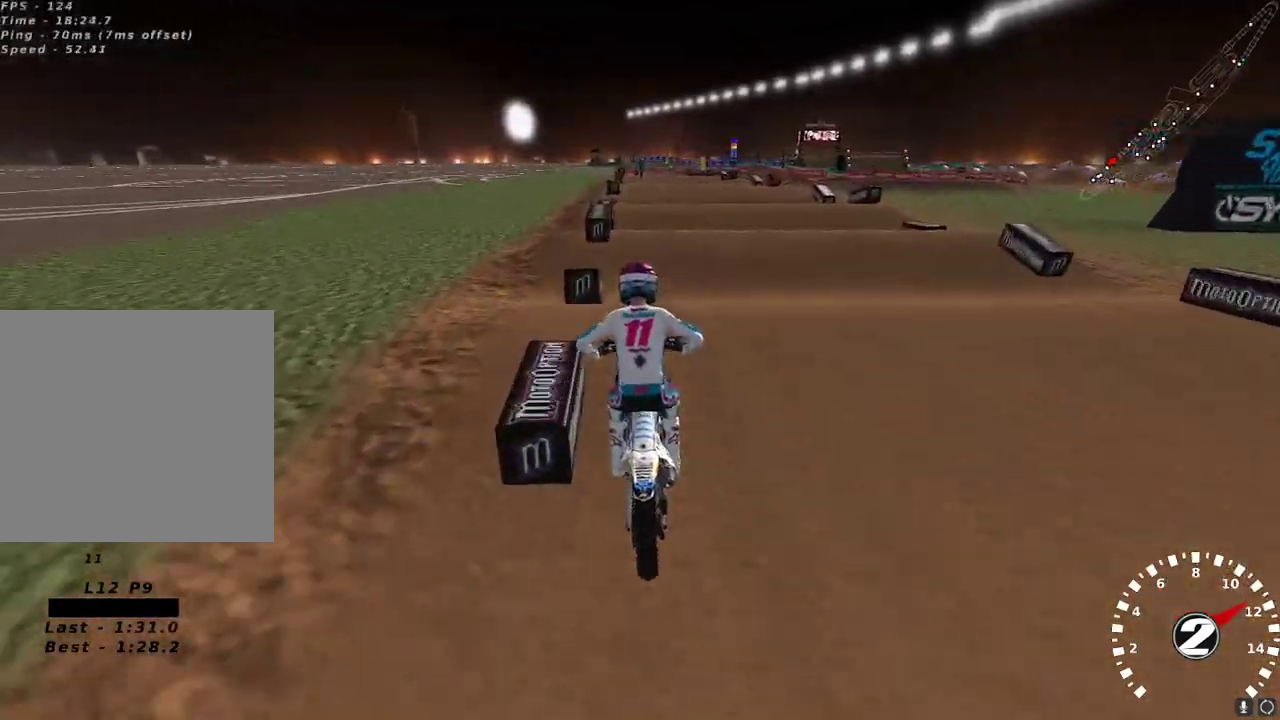
{"buttons": ["R2"], "left_stick": "center", "right_stick": "down", "events": [[33, "right_stick", "down"], [133, "right_stick", "center"], [383, "right_stick", "down"]]}
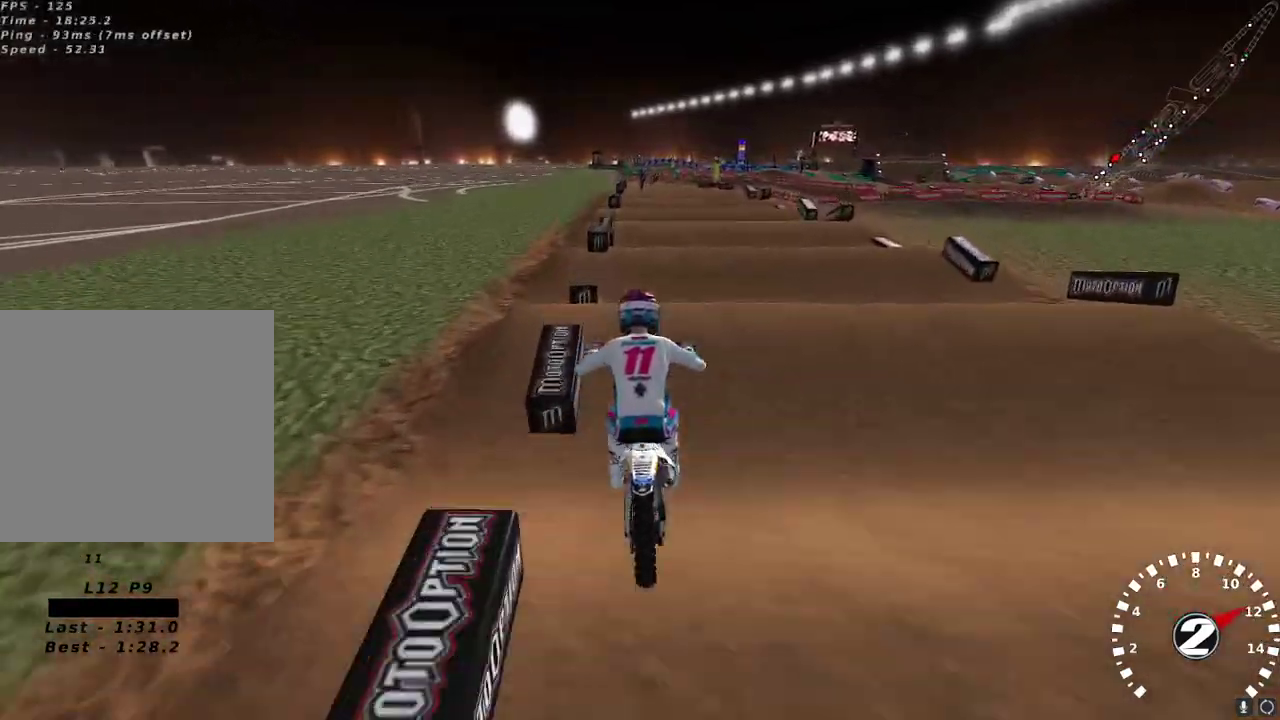
{"buttons": ["R2"], "left_stick": "center", "right_stick": "down", "events": [[33, "right_stick", "center"], [500, "right_stick", "down"]]}
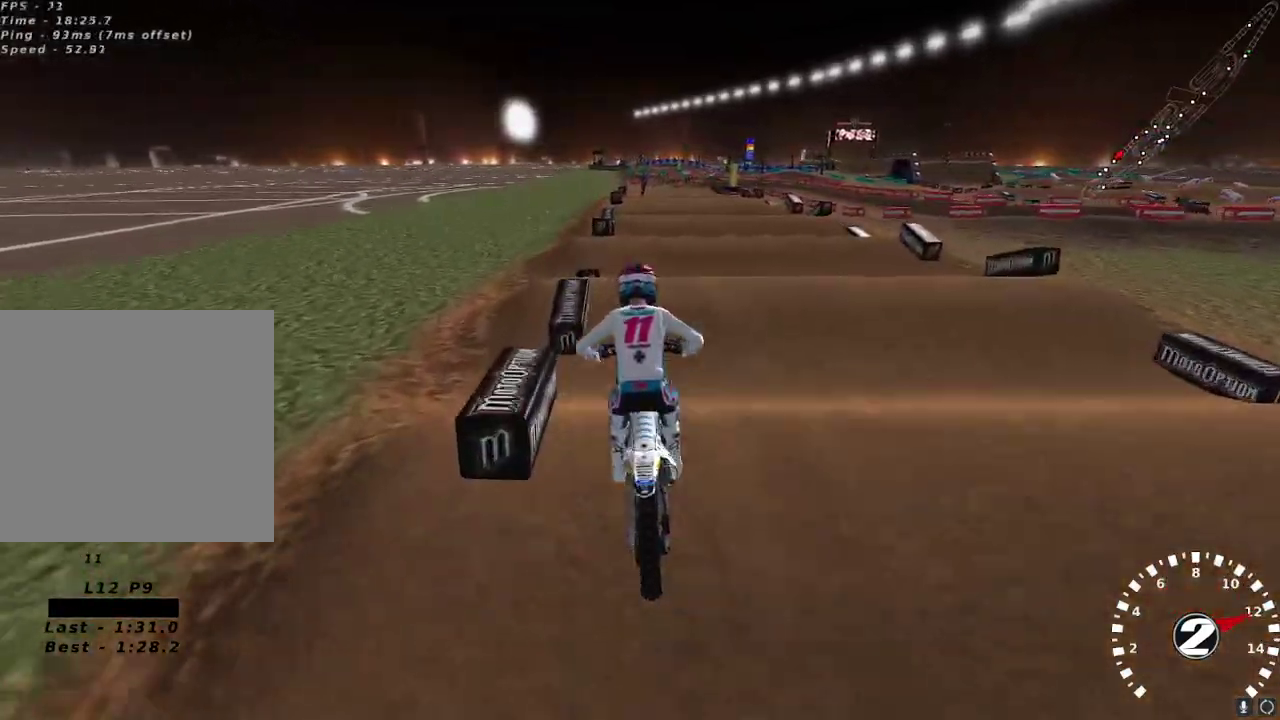
{"buttons": ["R2"], "left_stick": "center", "right_stick": "center", "events": [[67, "right_stick", "center"], [250, "right_stick", "down"], [367, "right_stick", "center"]]}
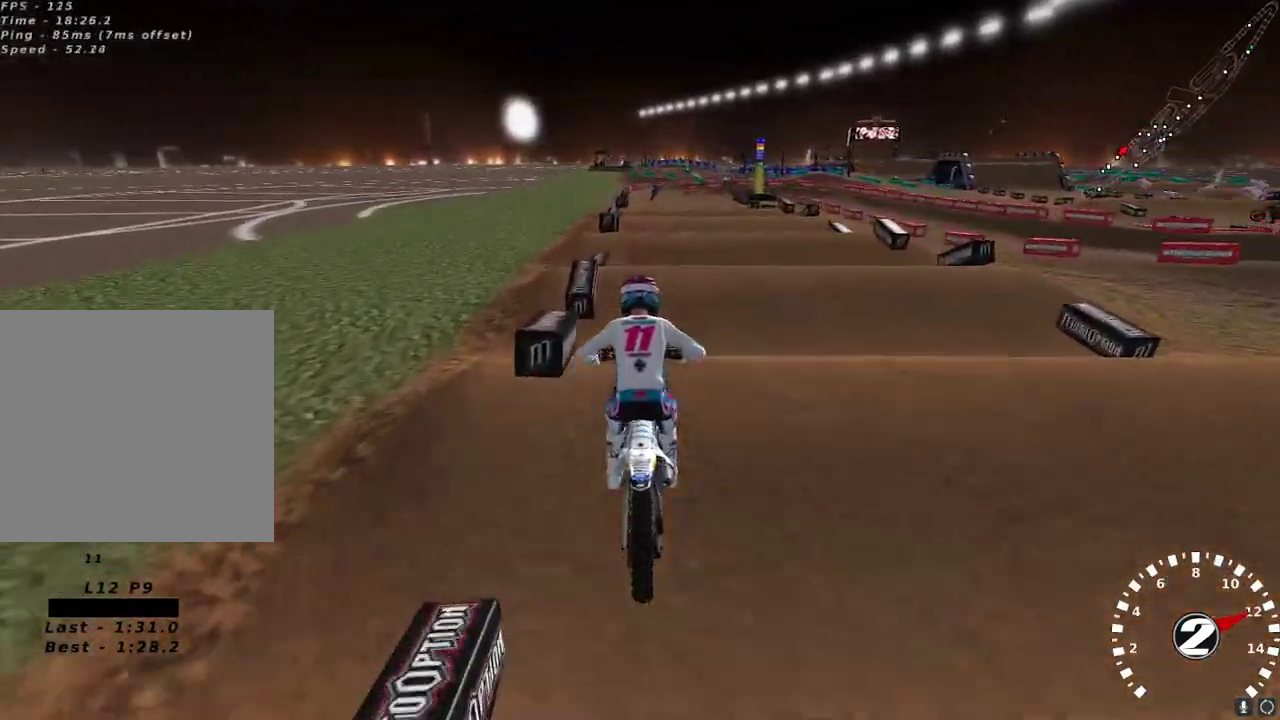
{"buttons": ["R2"], "left_stick": "center", "right_stick": "center", "events": [[33, "right_stick", "down"], [133, "right_stick", "center"], [317, "right_stick", "down"], [450, "right_stick", "center"]]}
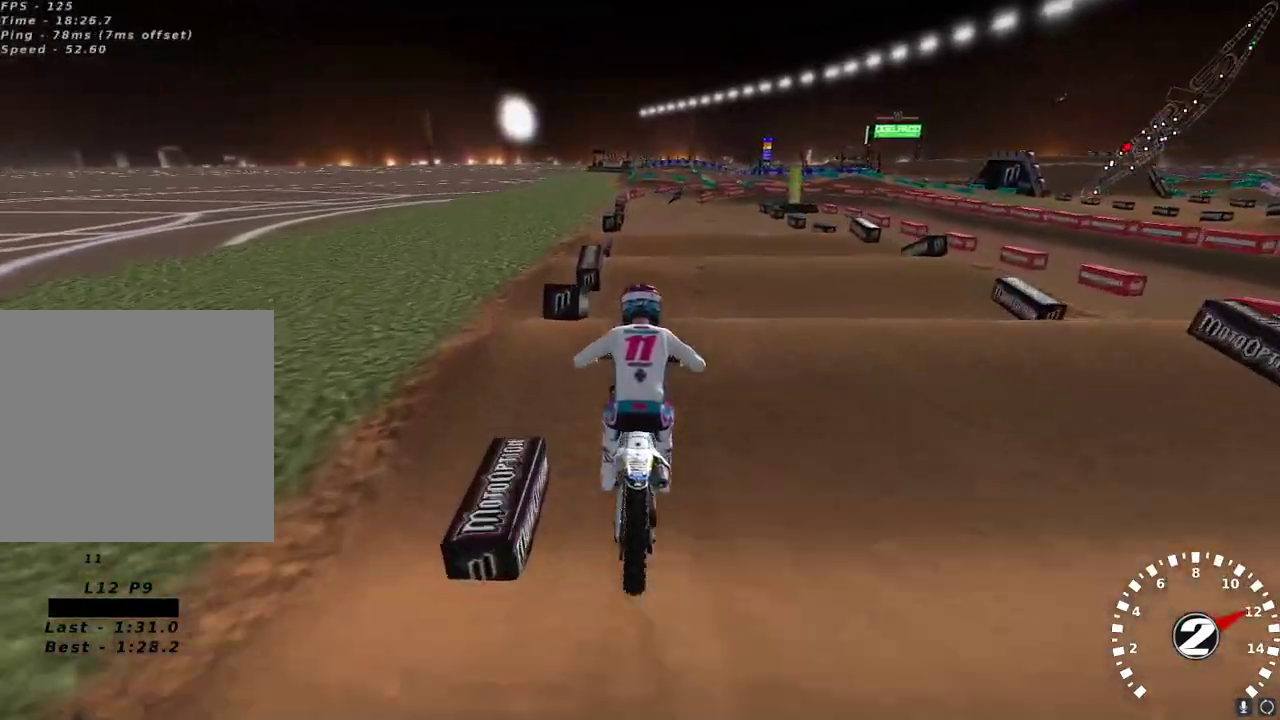
{"buttons": ["R2"], "left_stick": "center", "right_stick": "center", "events": [[133, "right_stick", "down"], [217, "right_stick", "center"]]}
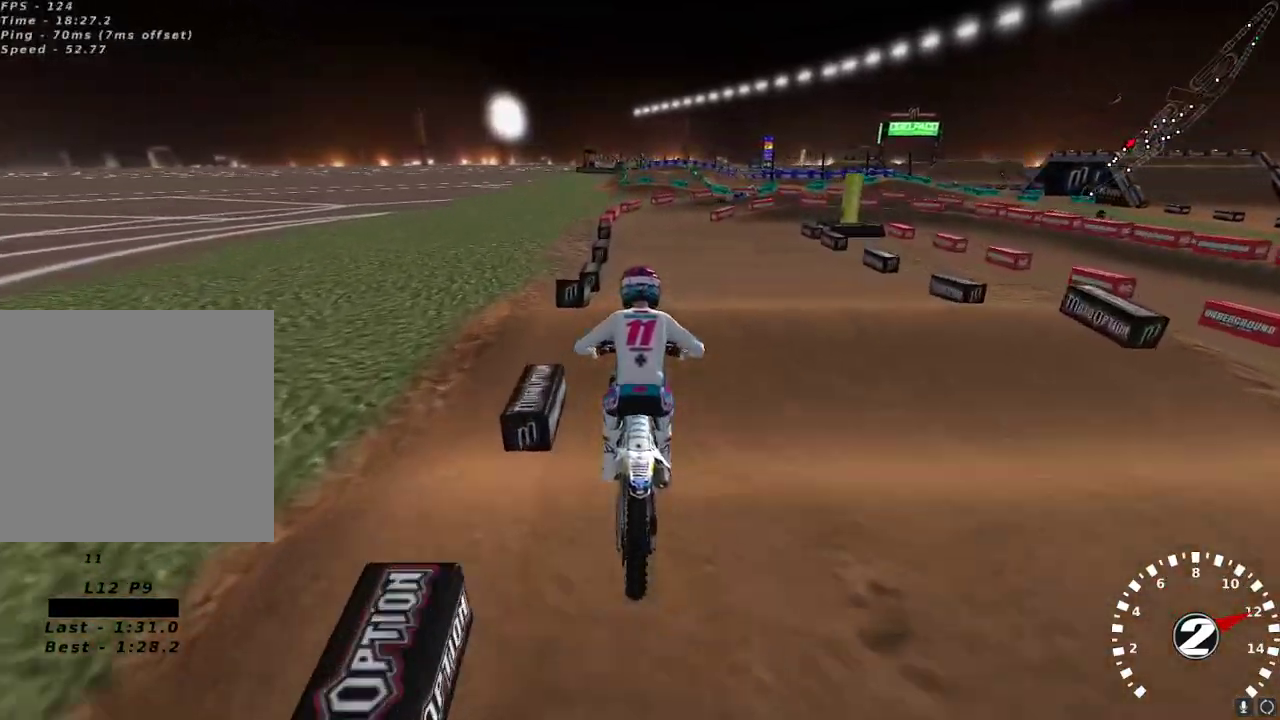
{"buttons": ["X", "R2"], "left_stick": "center", "right_stick": "center", "events": [[100, "R2", "up"], [150, "R2", "down"], [167, "left_stick", "up-right"], [217, "right_stick", "down"], [250, "left_stick", "center"], [317, "left_stick", "right"], [317, "right_stick", "center"], [467, "X", "down"], [467, "left_stick", "center"]]}
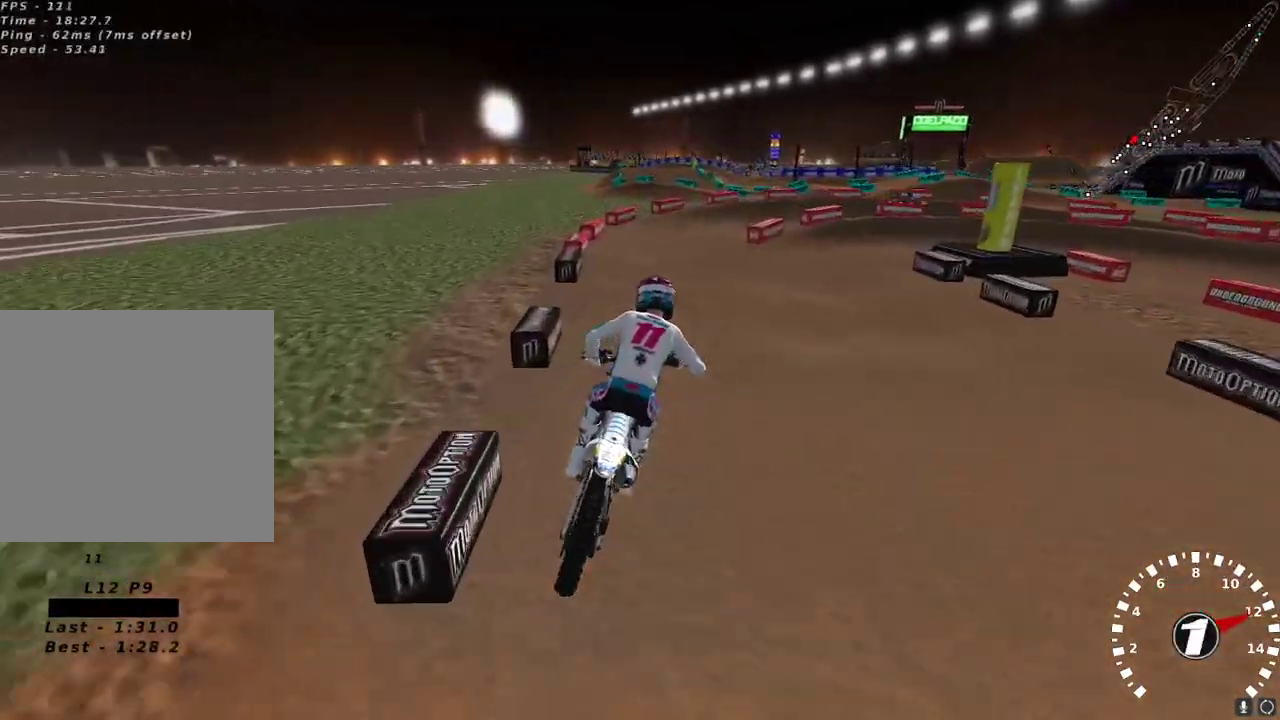
{"buttons": [], "left_stick": "center", "right_stick": "center", "events": [[50, "X", "up"], [67, "R2", "up"], [117, "left_stick", "right"], [150, "Y", "down"], [250, "left_stick", "center"], [300, "Y", "up"]]}